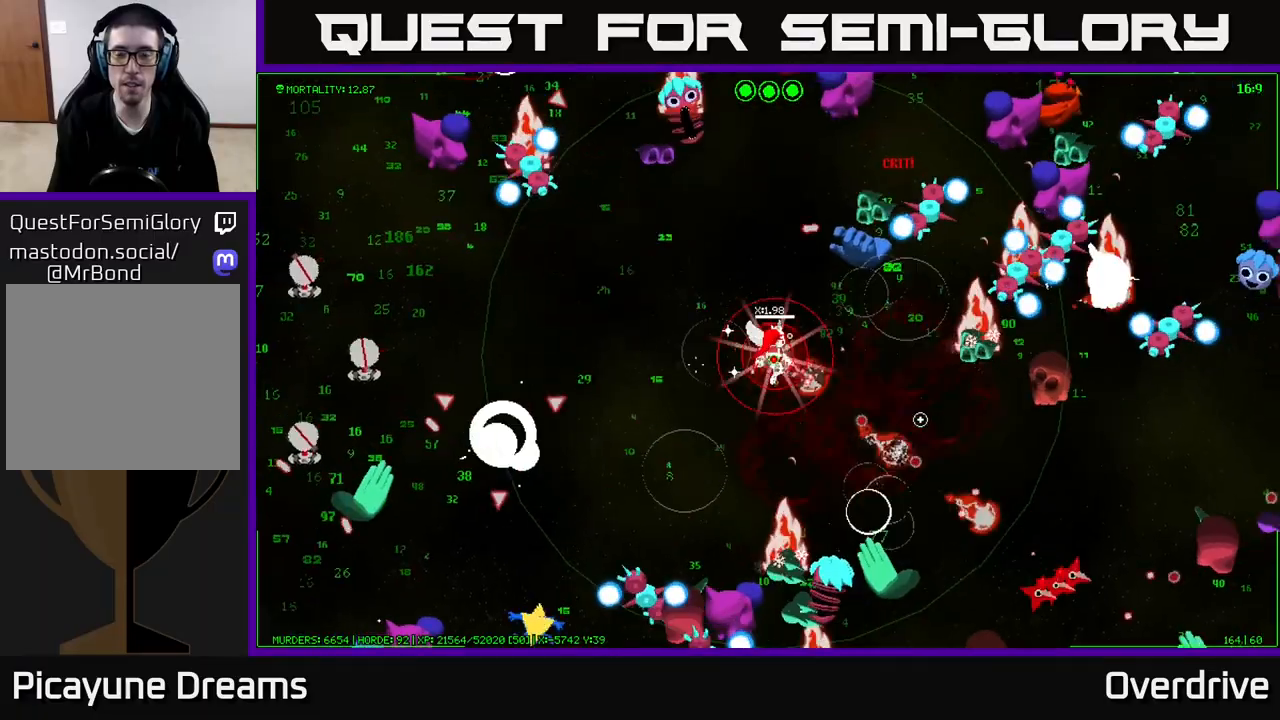
Gameplay with a controller (Xbox layout); each line is a JSON object with the inputs held at the frame after it. "events" lists button and stick changes between this image and that frame as [ms after this image, input, new state], when the widget could be followed in between.
{"buttons": [], "left_stick": "center", "right_stick": "right", "events": [[33, "right_stick", "right"], [133, "left_stick", "right"], [383, "left_stick", "center"]]}
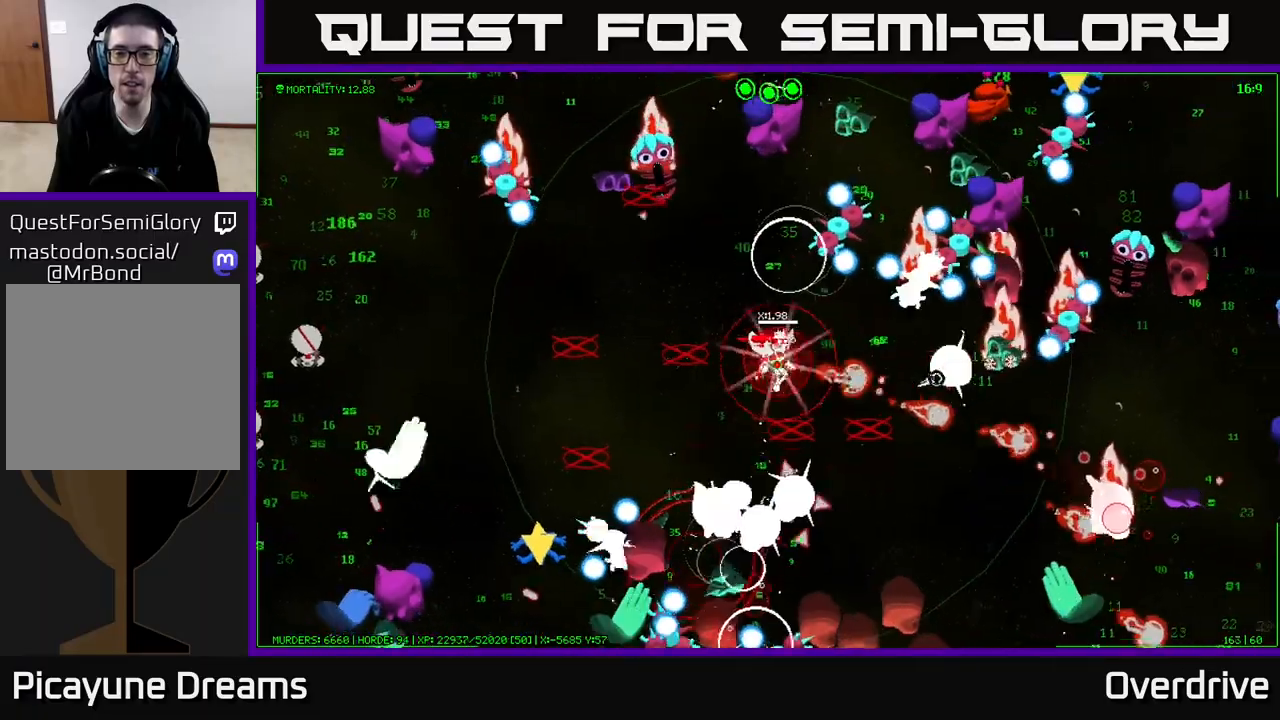
{"buttons": [], "left_stick": "right", "right_stick": "right", "events": [[50, "left_stick", "right"], [233, "left_stick", "down-right"], [383, "left_stick", "right"]]}
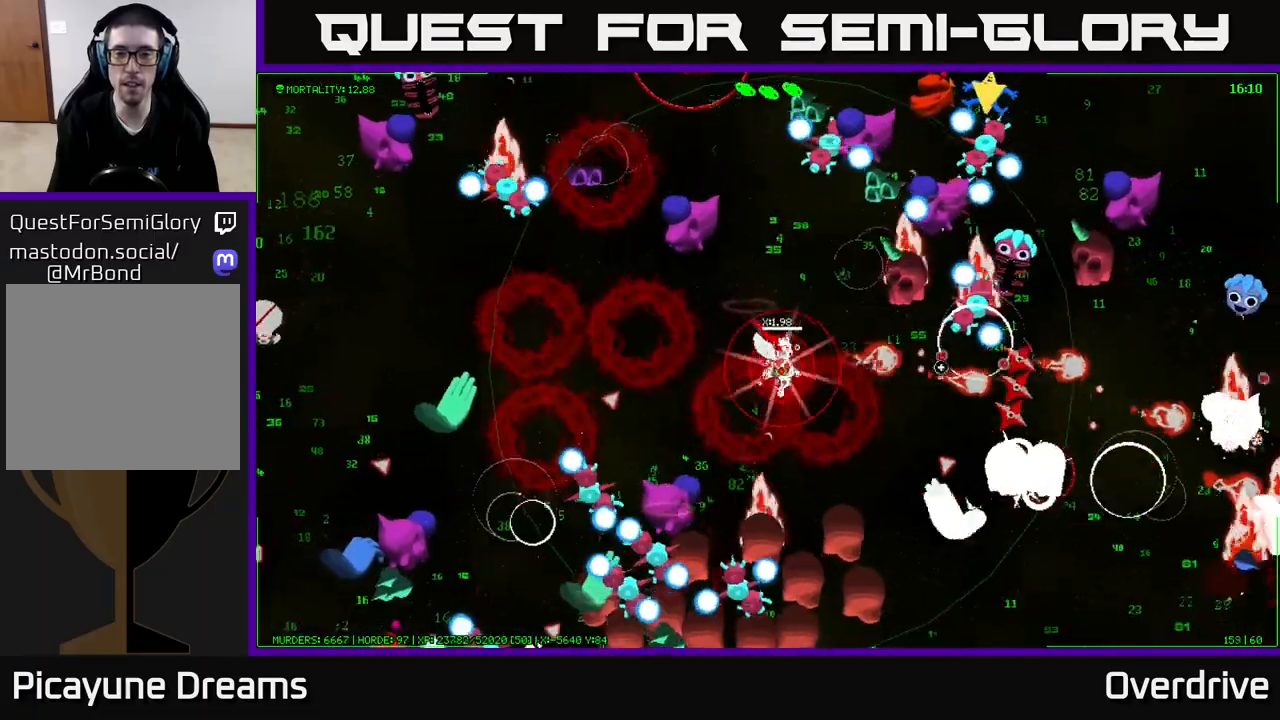
{"buttons": [], "left_stick": "down", "right_stick": "down-right", "events": [[33, "left_stick", "up-right"], [267, "left_stick", "down"], [317, "right_stick", "down-right"]]}
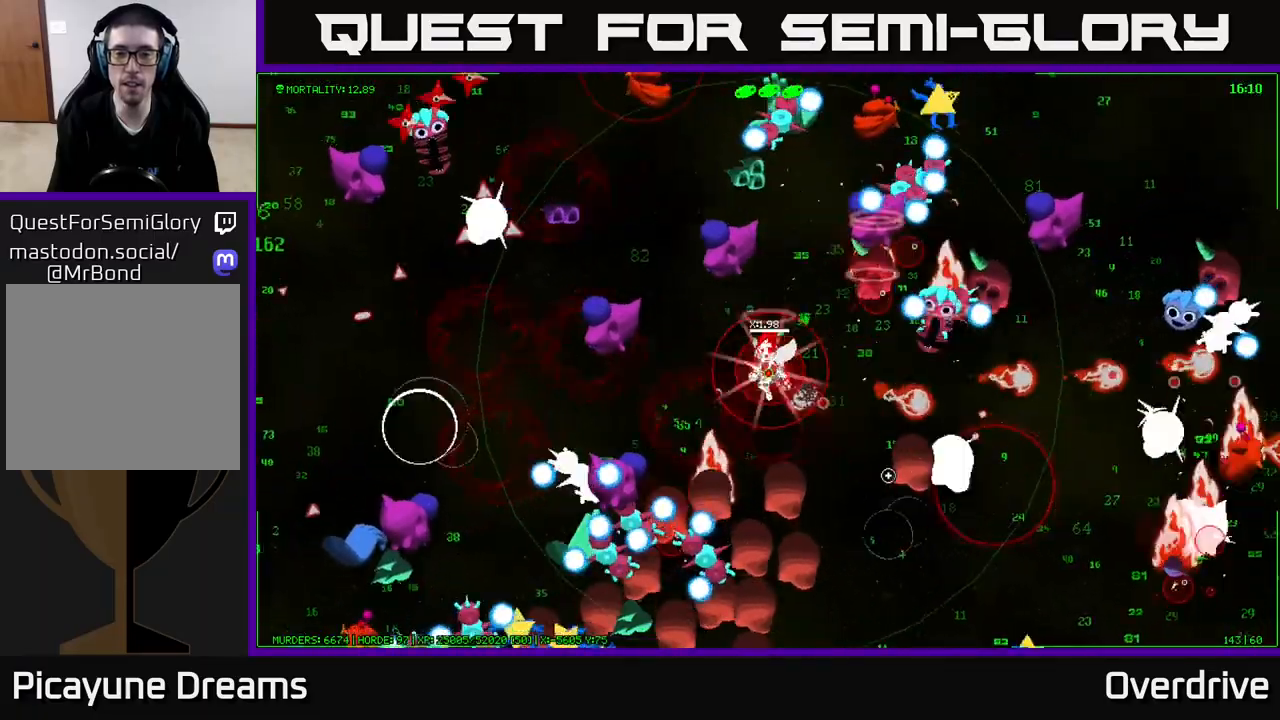
{"buttons": [], "left_stick": "up-right", "right_stick": "right", "events": [[50, "right_stick", "right"], [83, "left_stick", "right"], [150, "left_stick", "up"], [250, "left_stick", "right"], [400, "left_stick", "up-right"]]}
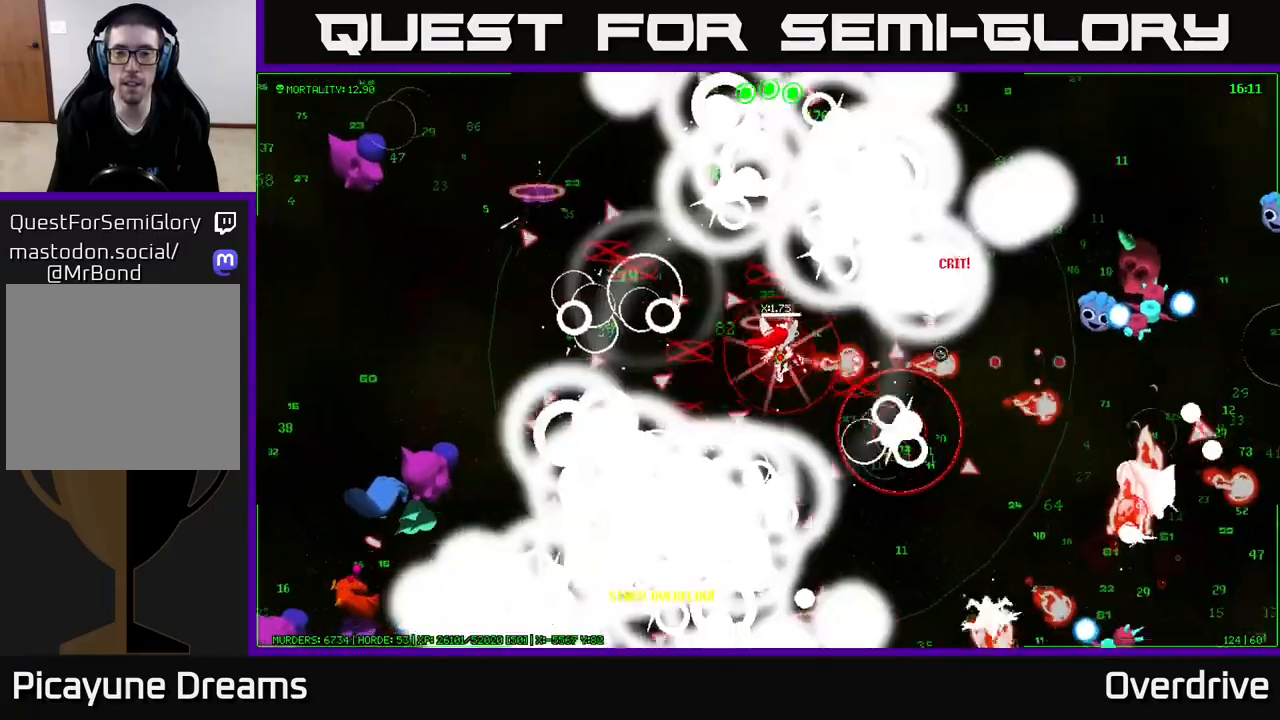
{"buttons": [], "left_stick": "down-right", "right_stick": "right", "events": [[133, "left_stick", "center"], [267, "left_stick", "down"], [367, "left_stick", "down-right"]]}
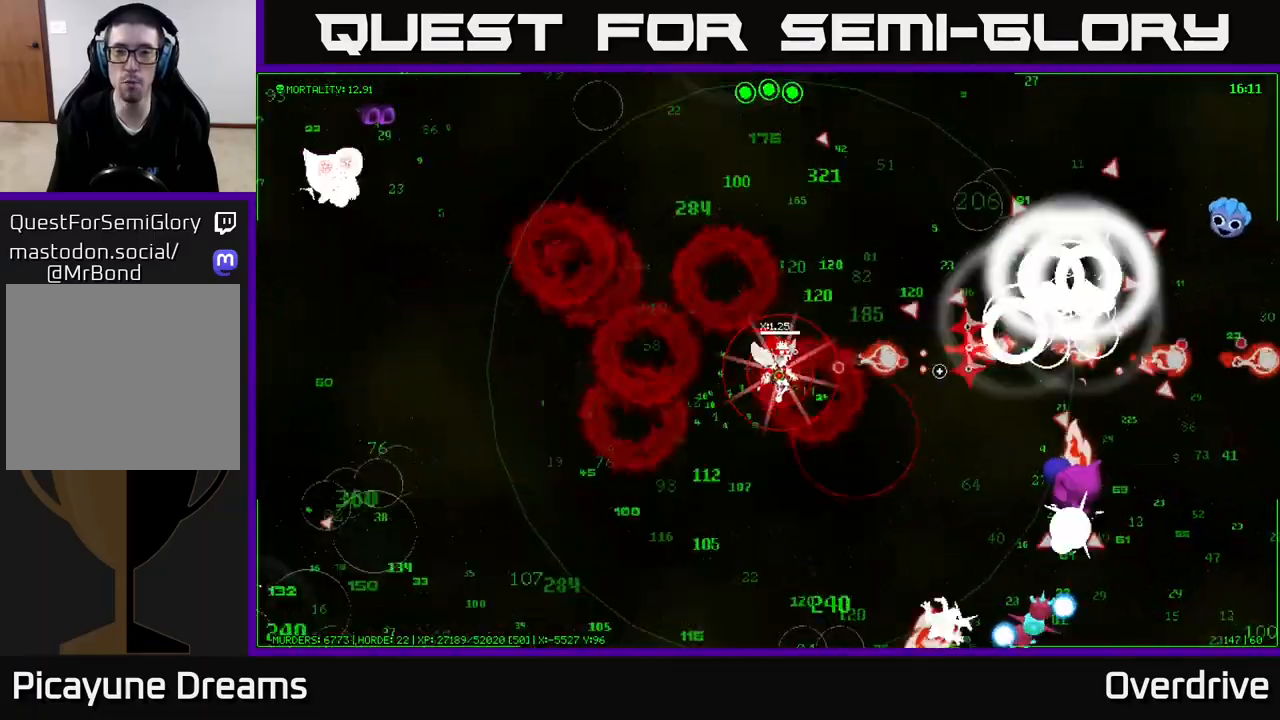
{"buttons": [], "left_stick": "left", "right_stick": "up-right", "events": [[33, "left_stick", "down-left"], [117, "right_stick", "up-right"], [200, "left_stick", "up-left"], [300, "left_stick", "up"], [467, "left_stick", "left"]]}
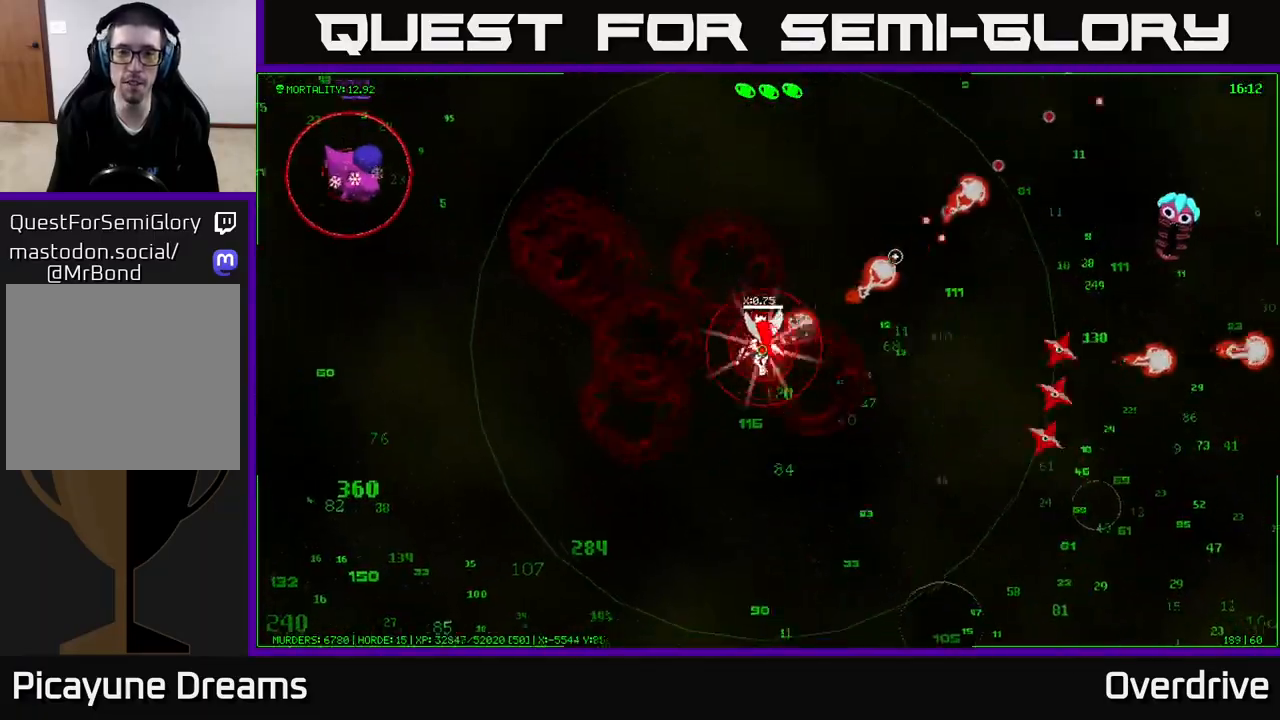
{"buttons": [], "left_stick": "down-left", "right_stick": "left", "events": [[100, "right_stick", "right"], [133, "left_stick", "down-left"], [250, "right_stick", "center"], [383, "right_stick", "left"]]}
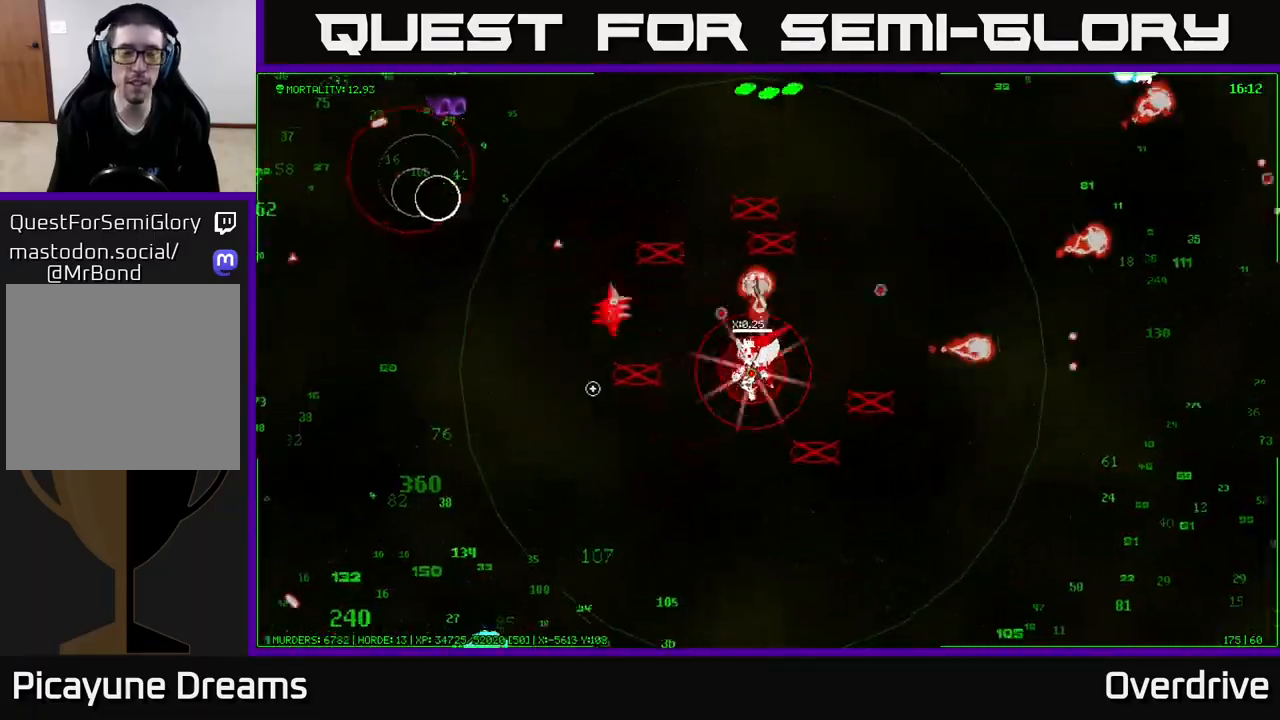
{"buttons": [], "left_stick": "down-left", "right_stick": "down-left", "events": [[483, "right_stick", "down-left"]]}
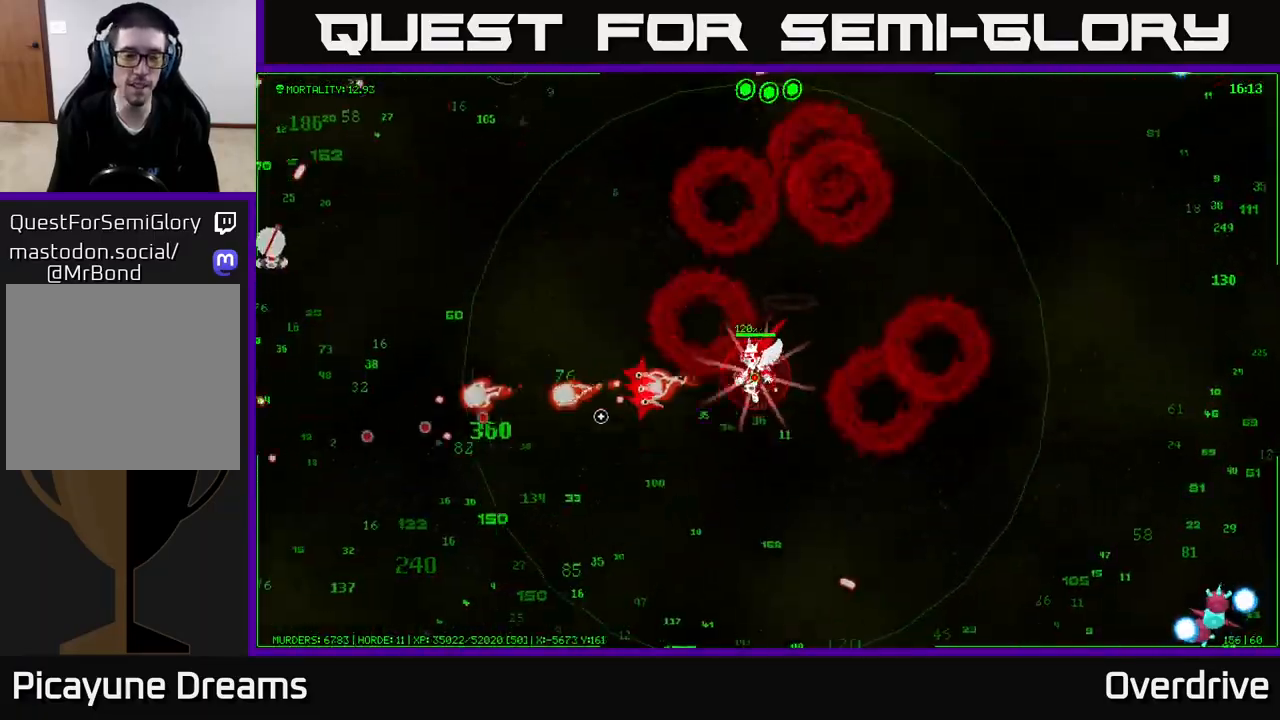
{"buttons": [], "left_stick": "down-left", "right_stick": "center", "events": [[483, "right_stick", "center"]]}
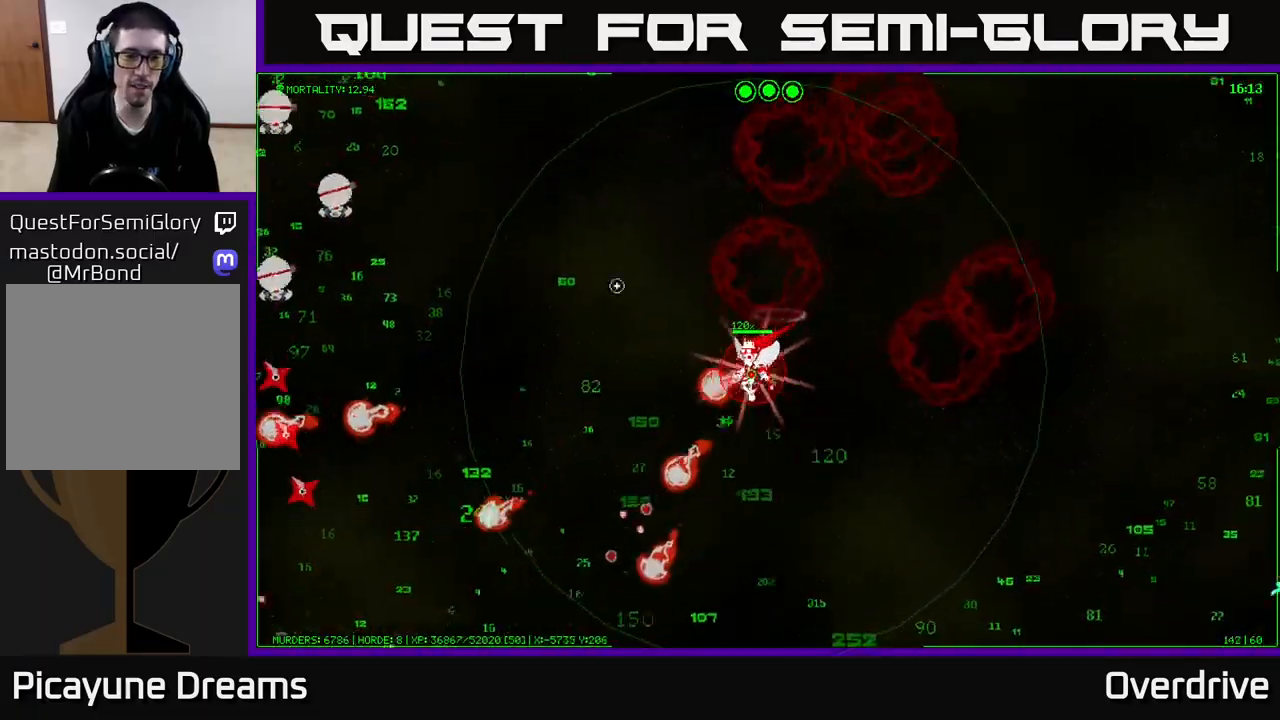
{"buttons": [], "left_stick": "down-left", "right_stick": "center", "events": [[117, "right_stick", "left"], [250, "right_stick", "center"]]}
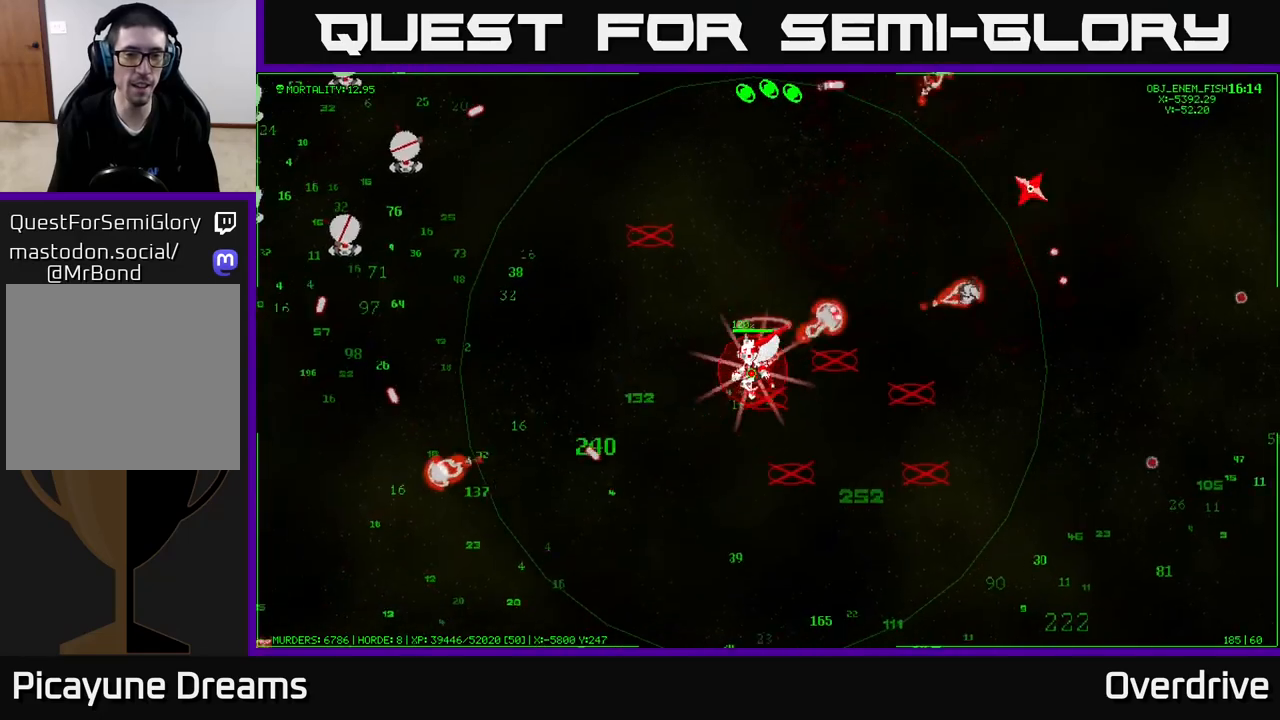
{"buttons": [], "left_stick": "down-left", "right_stick": "center", "events": []}
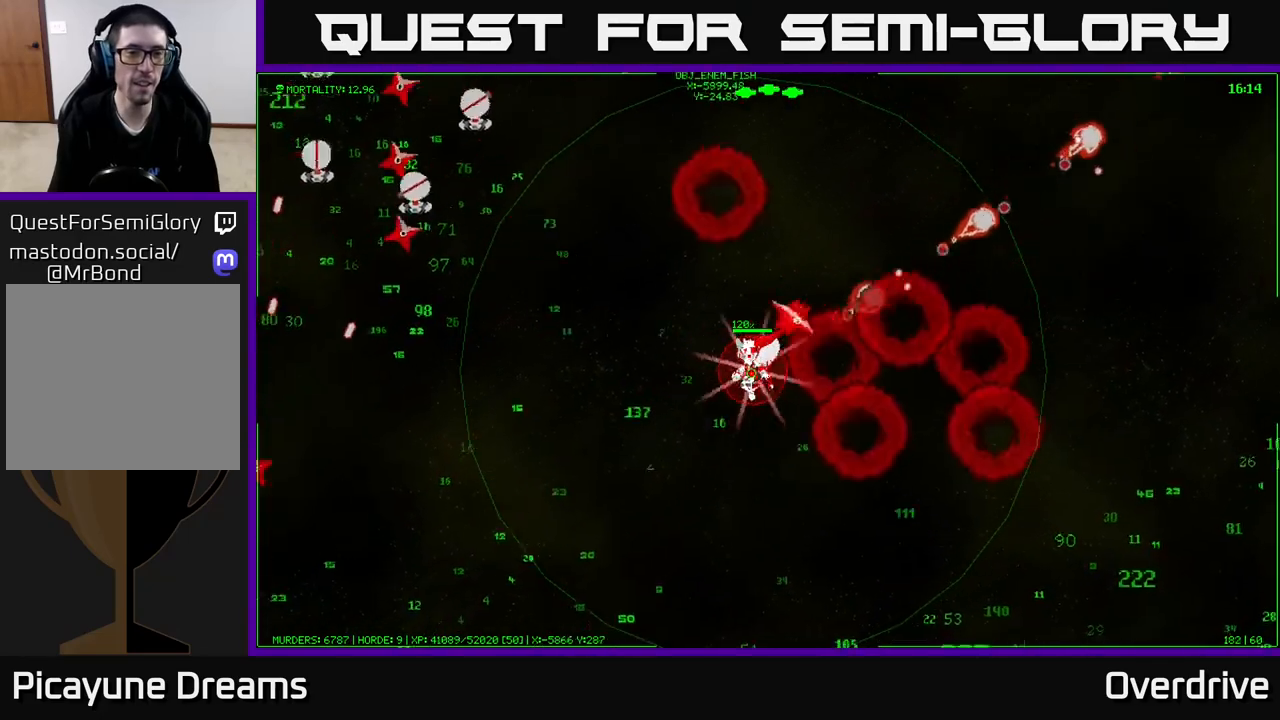
{"buttons": [], "left_stick": "down-left", "right_stick": "center", "events": []}
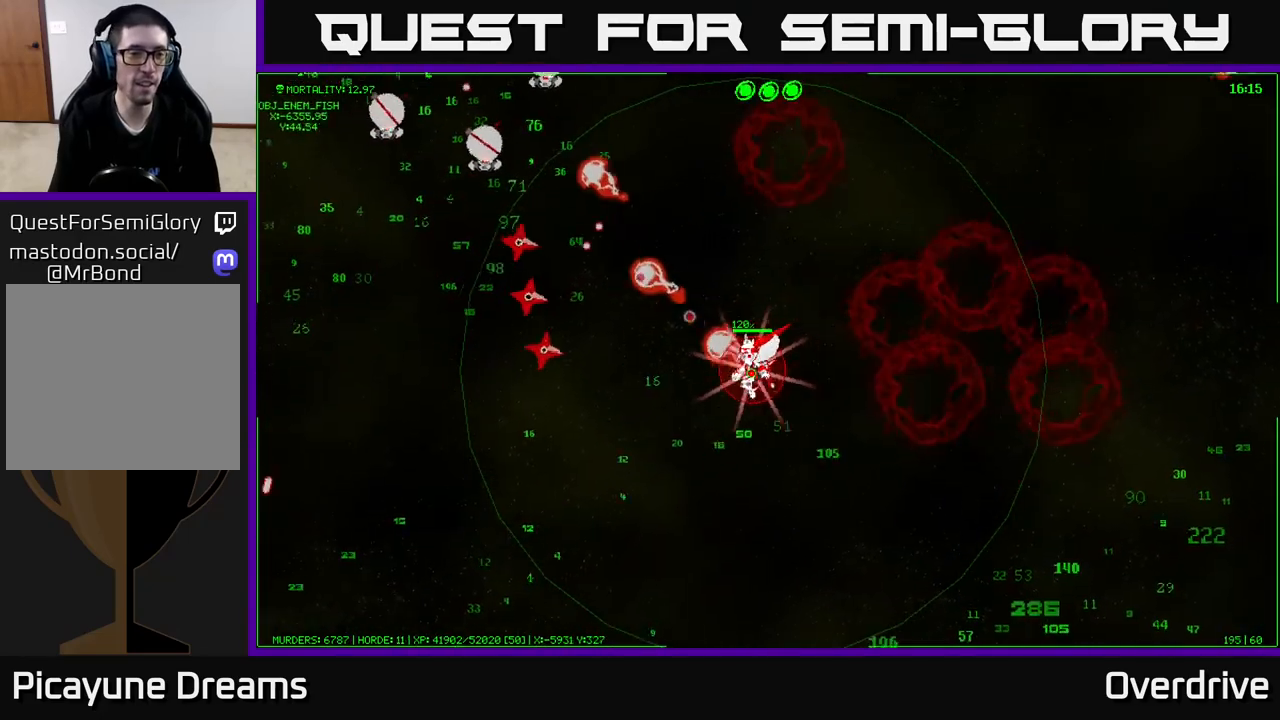
{"buttons": [], "left_stick": "up-left", "right_stick": "center", "events": [[117, "left_stick", "left"], [300, "left_stick", "up-left"]]}
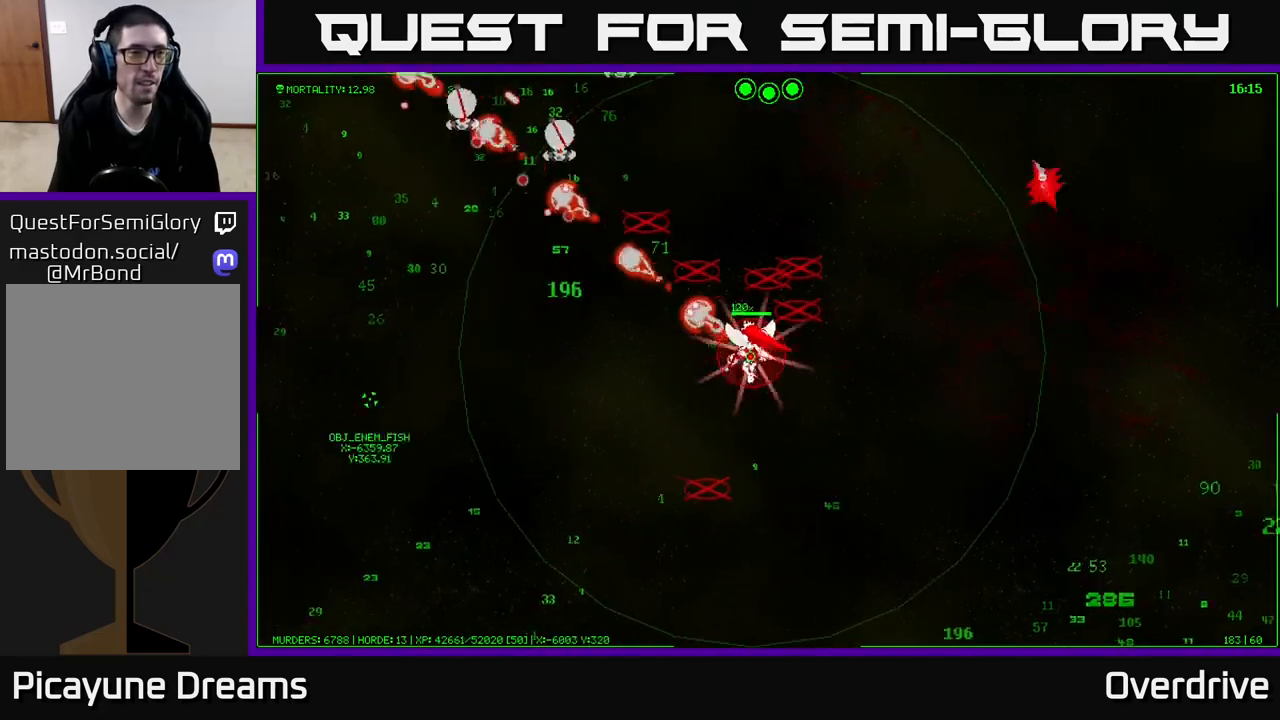
{"buttons": [], "left_stick": "up-left", "right_stick": "center", "events": []}
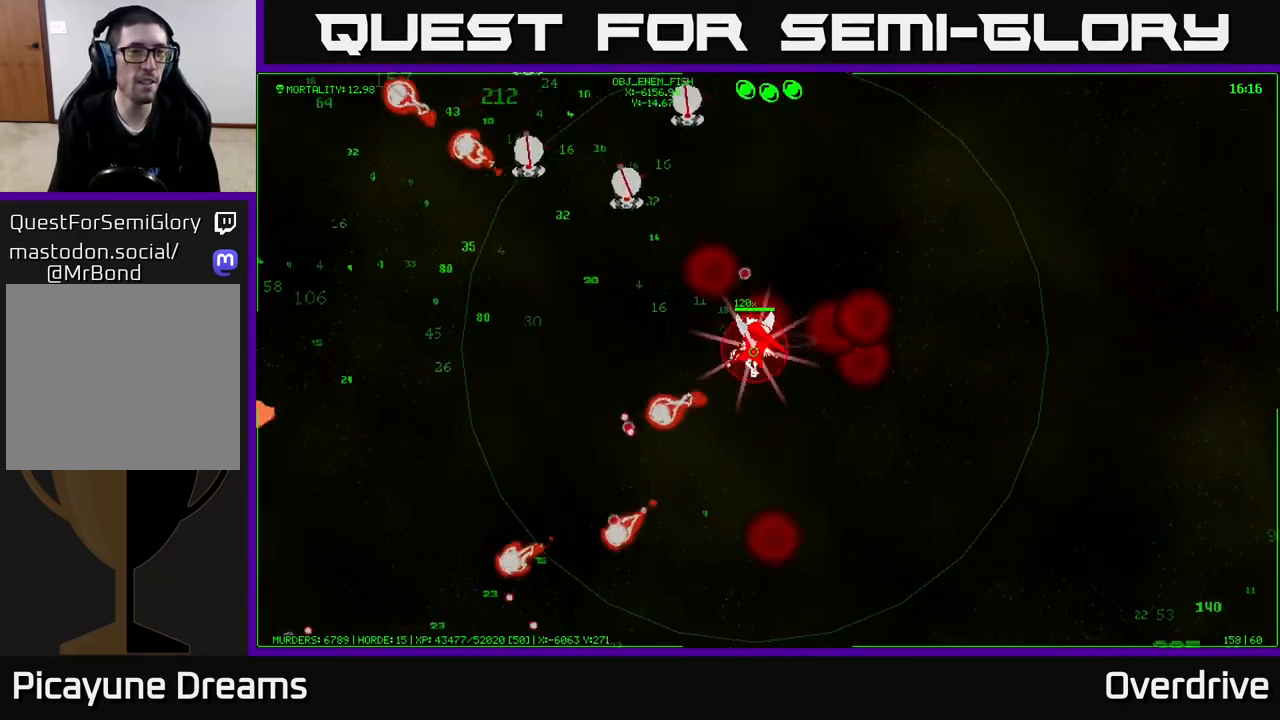
{"buttons": [], "left_stick": "up-left", "right_stick": "center", "events": []}
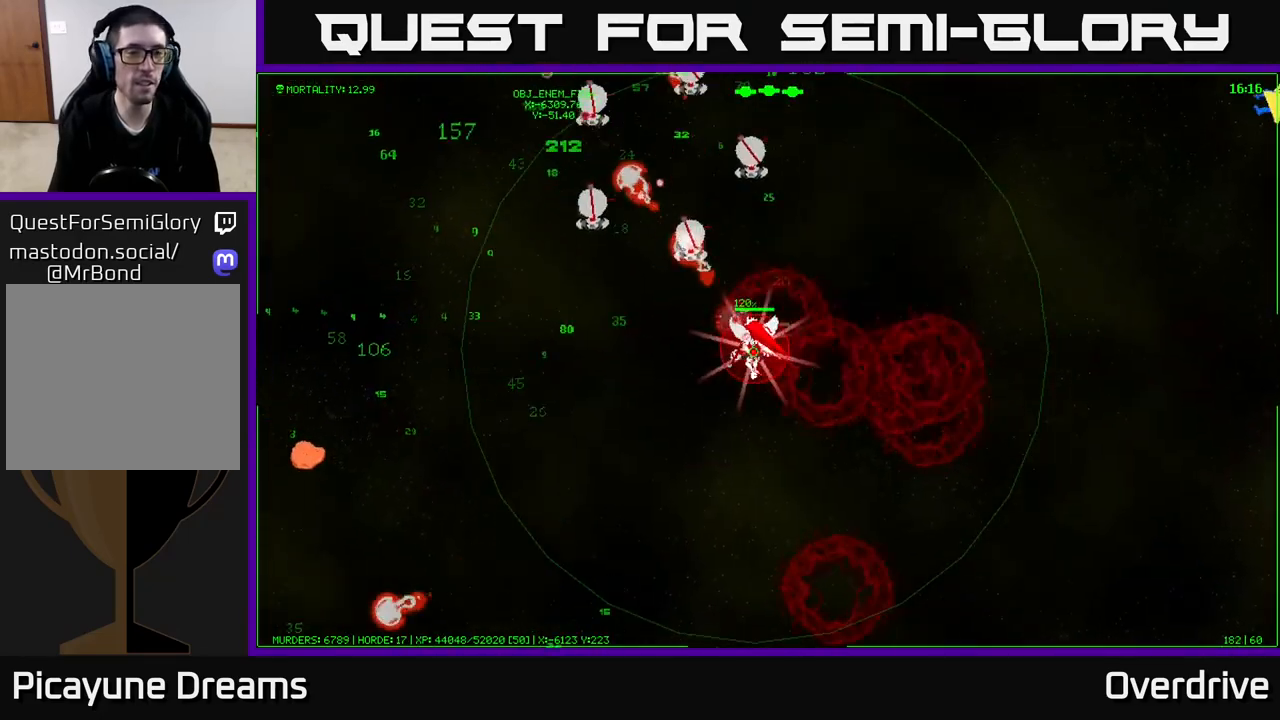
{"buttons": [], "left_stick": "up-left", "right_stick": "center", "events": []}
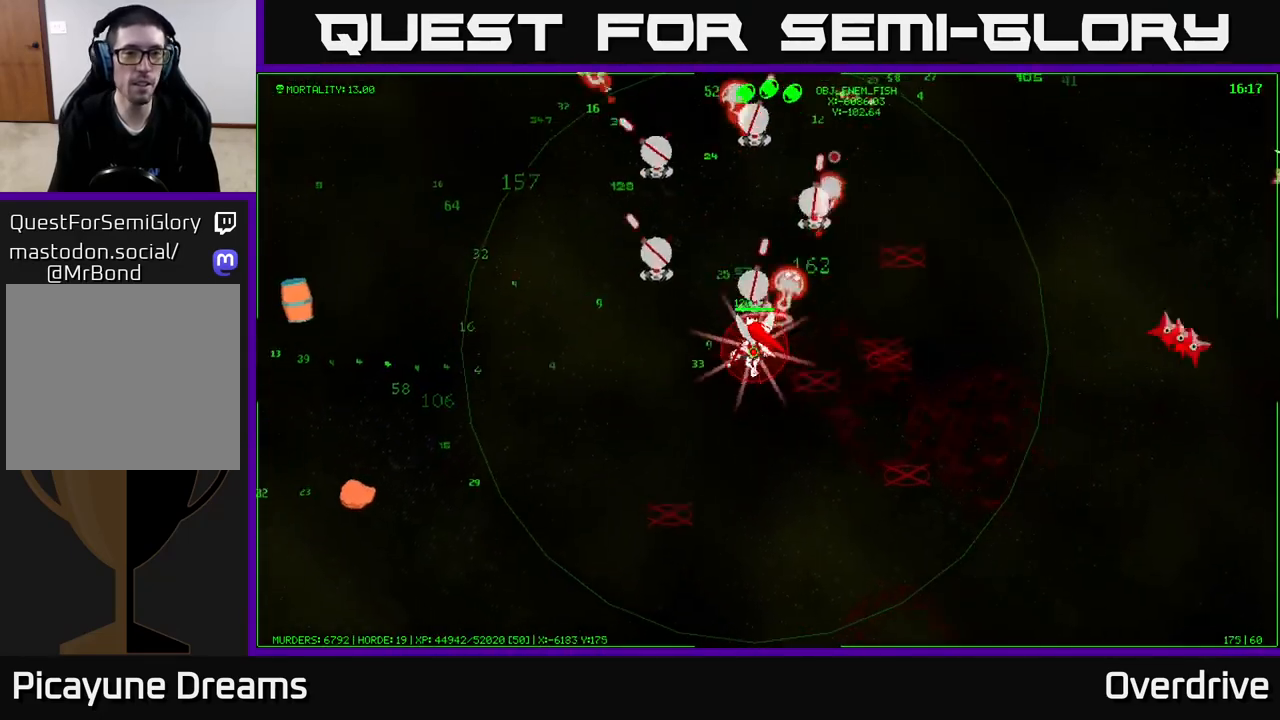
{"buttons": [], "left_stick": "up-left", "right_stick": "center", "events": []}
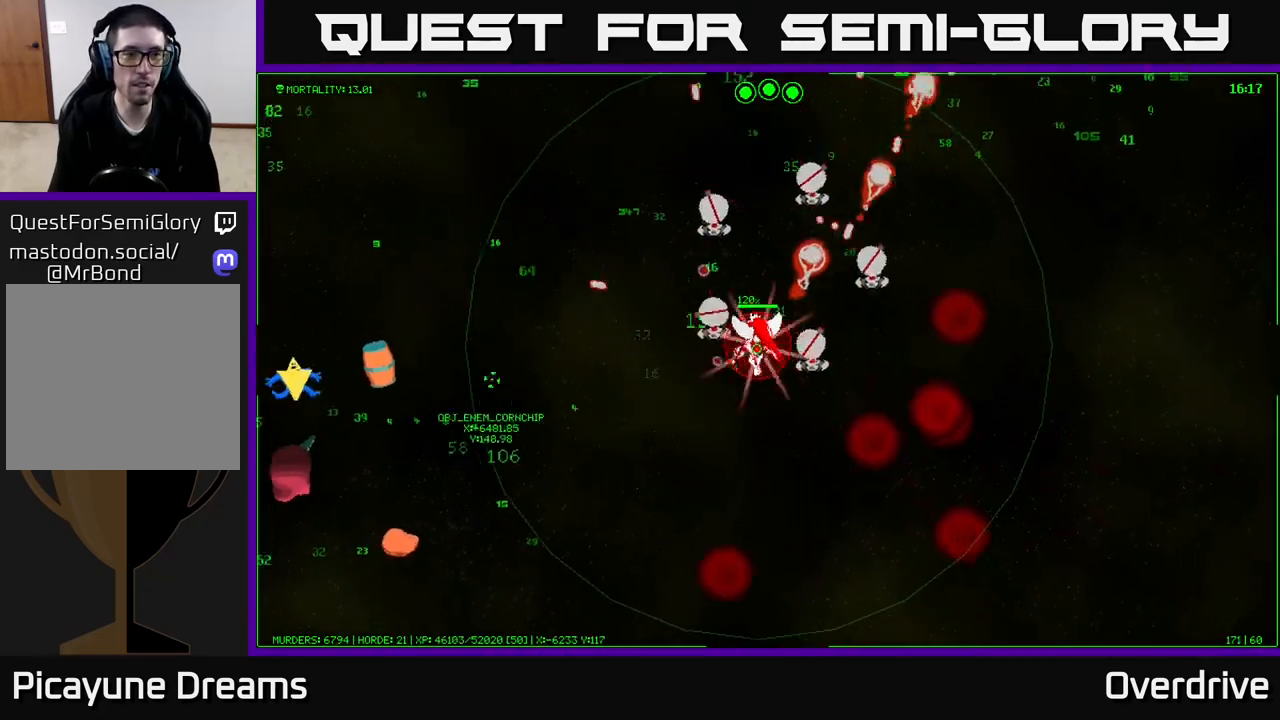
{"buttons": [], "left_stick": "up", "right_stick": "center", "events": [[17, "left_stick", "up"]]}
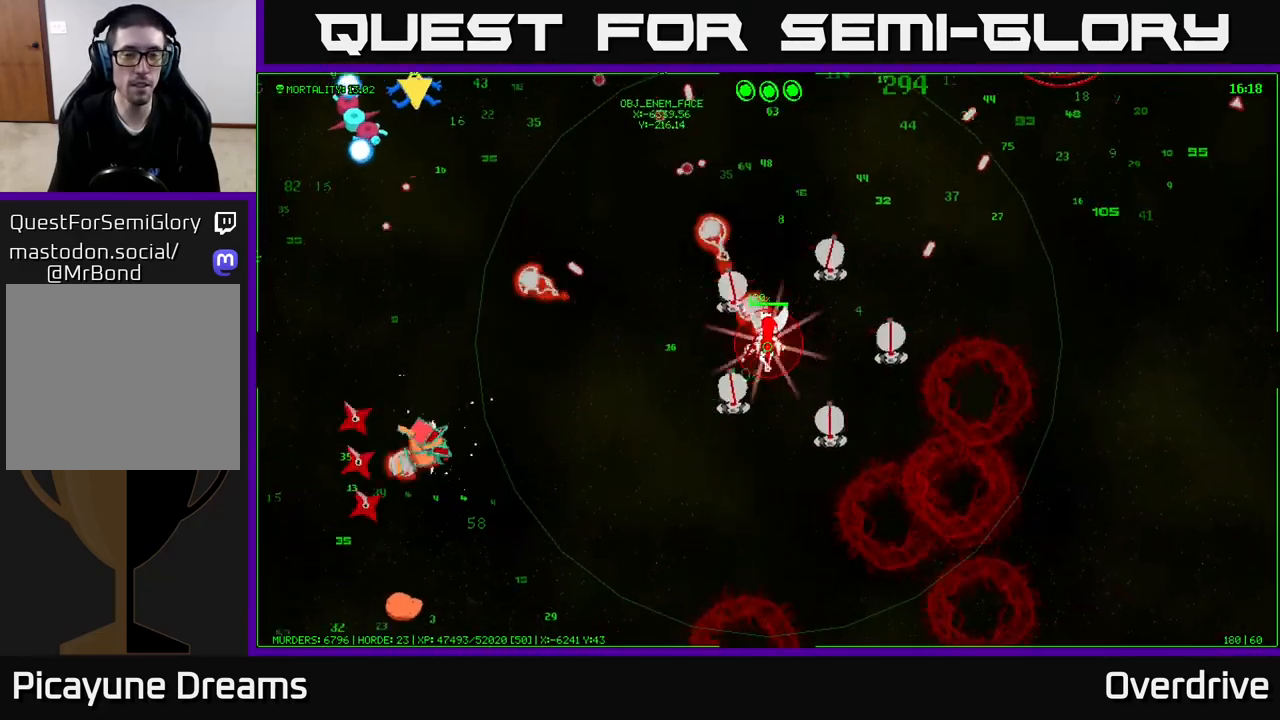
{"buttons": [], "left_stick": "up-right", "right_stick": "center", "events": [[117, "left_stick", "up-right"]]}
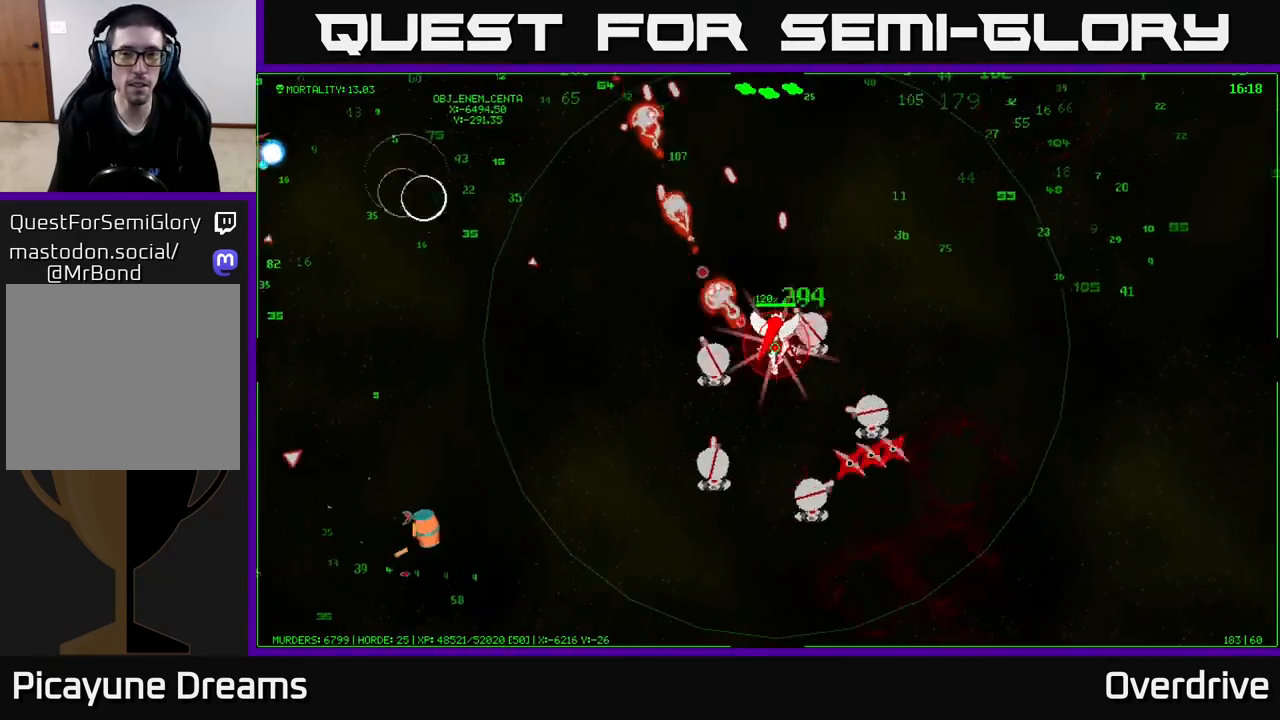
{"buttons": [], "left_stick": "up-right", "right_stick": "center", "events": []}
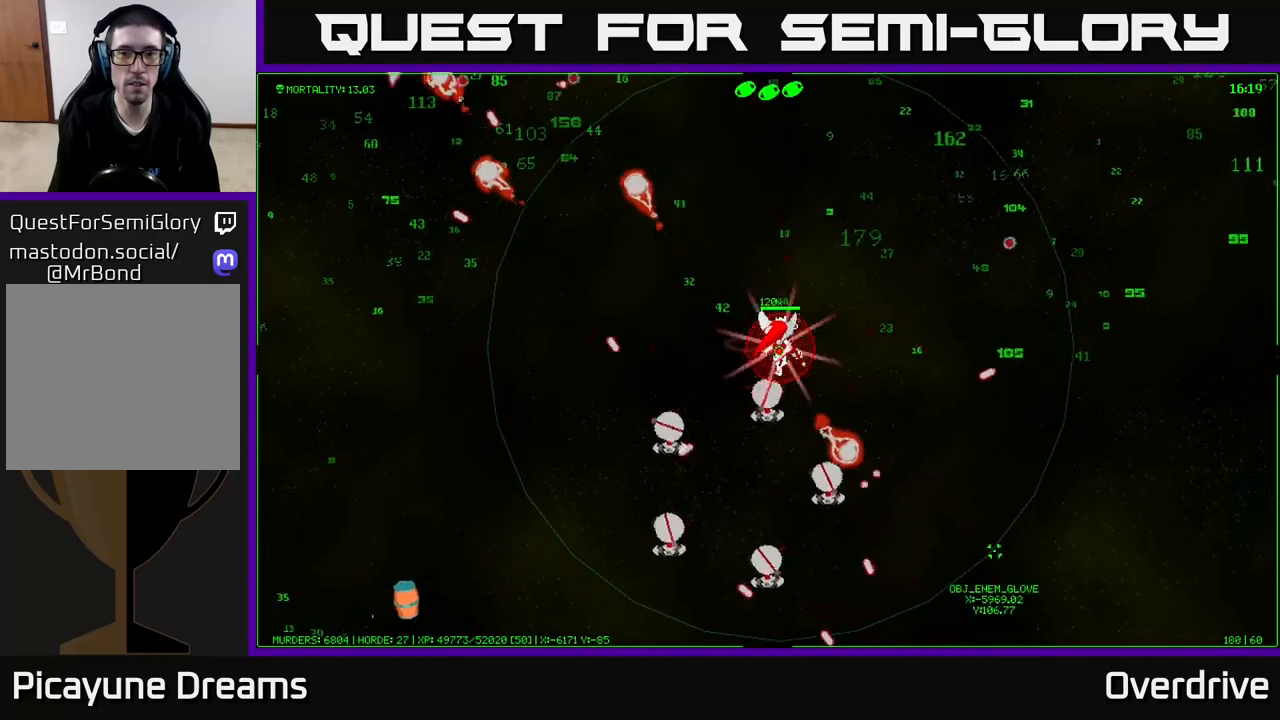
{"buttons": [], "left_stick": "up-right", "right_stick": "center", "events": []}
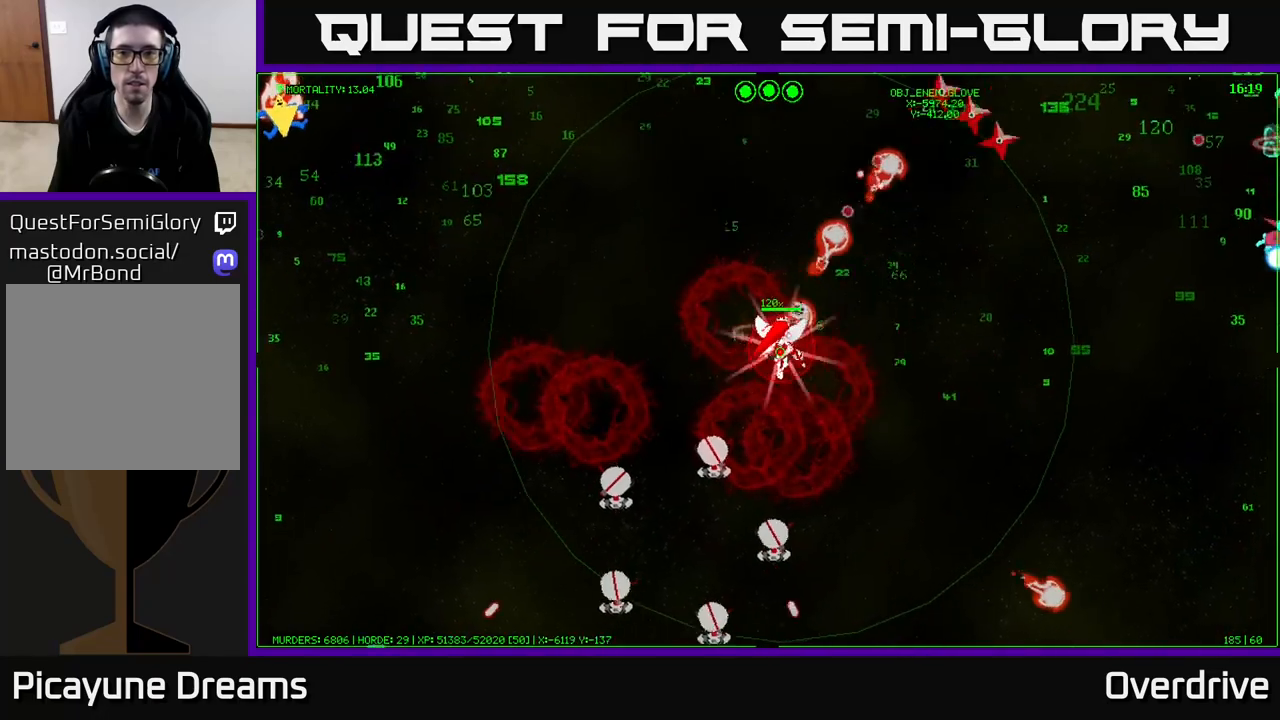
{"buttons": [], "left_stick": "up-right", "right_stick": "center", "events": []}
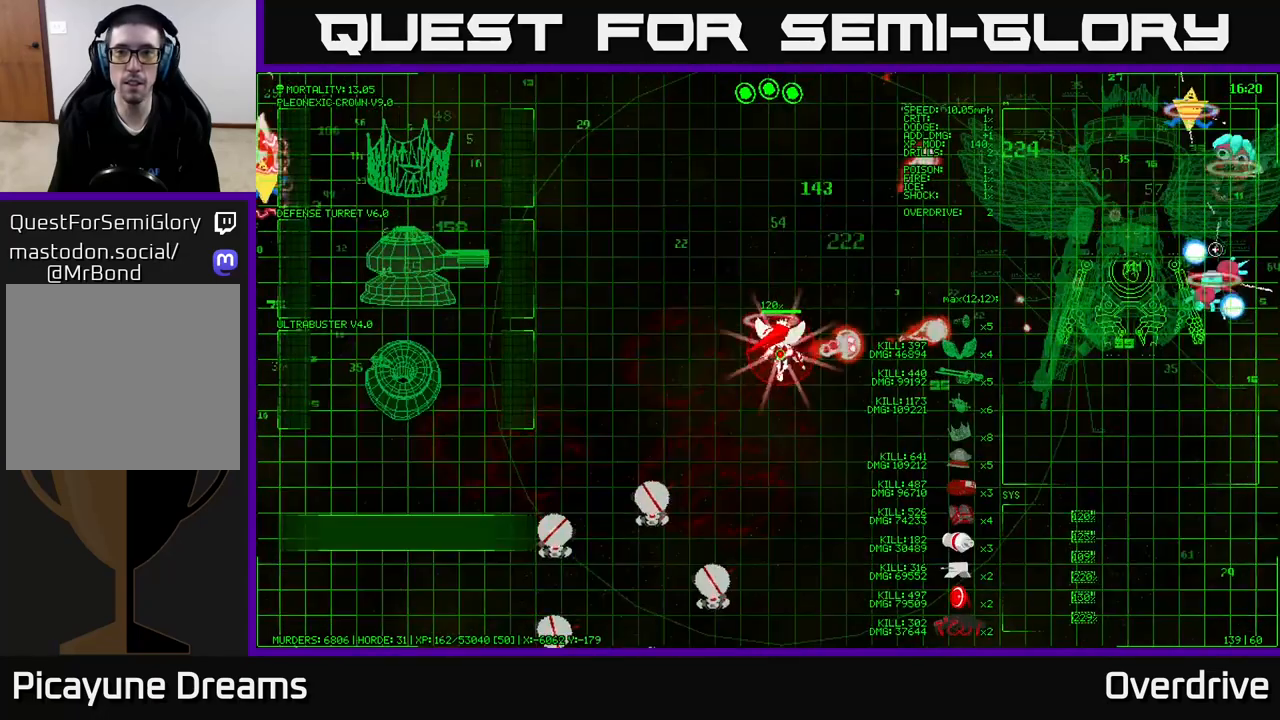
{"buttons": [], "left_stick": "up-right", "right_stick": "center", "events": []}
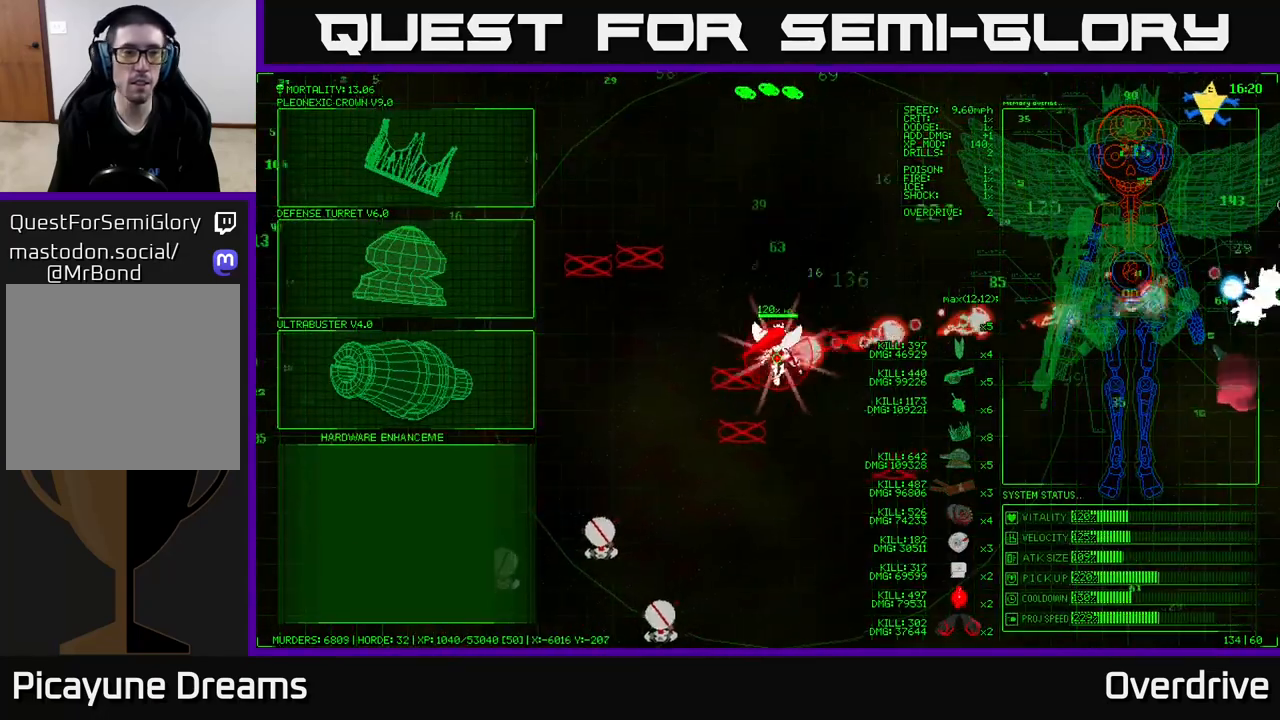
{"buttons": [], "left_stick": "down-left", "right_stick": "center", "events": [[117, "left_stick", "left"], [350, "left_stick", "down-left"]]}
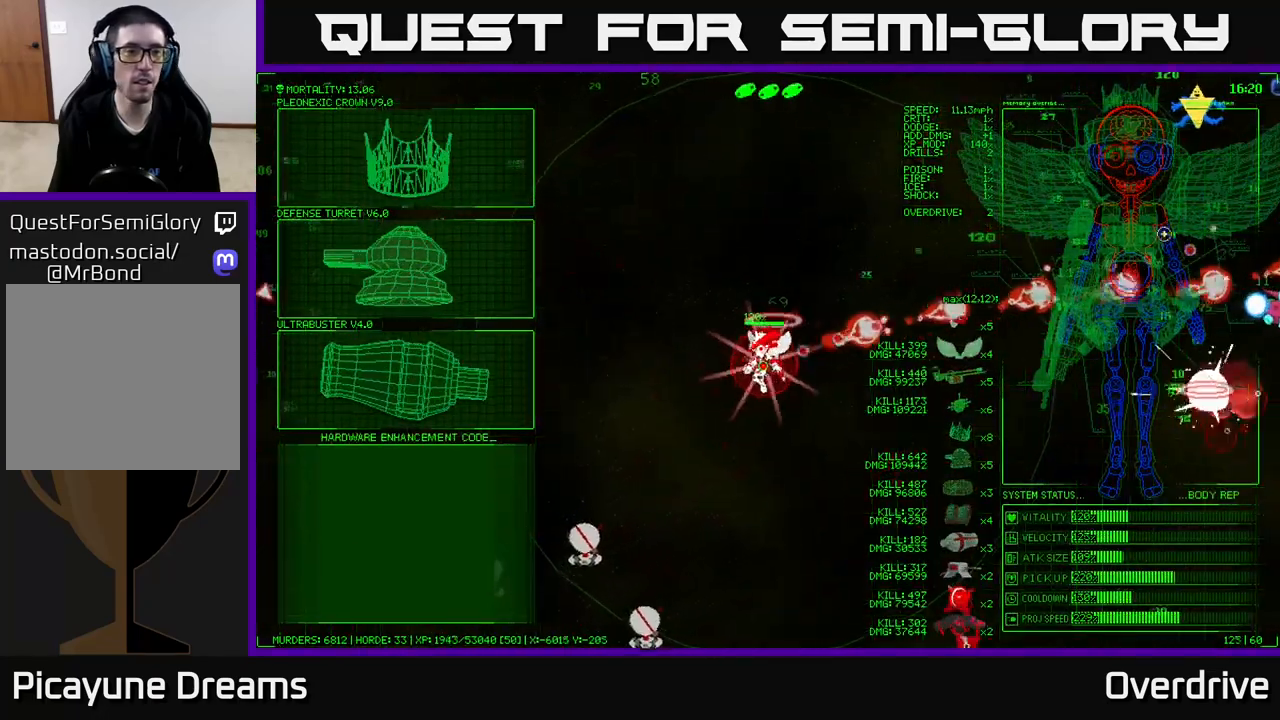
{"buttons": [], "left_stick": "left", "right_stick": "center", "events": [[83, "left_stick", "up-left"], [267, "left_stick", "left"]]}
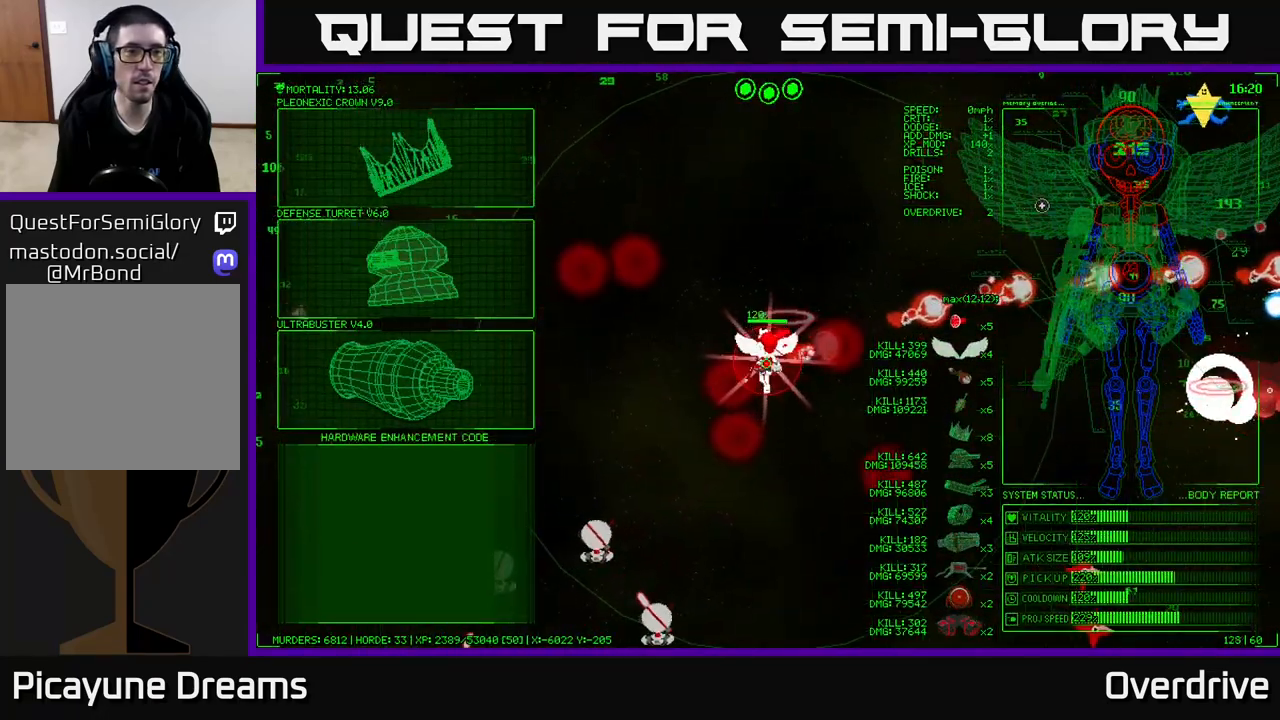
{"buttons": [], "left_stick": "down-left", "right_stick": "center", "events": [[183, "left_stick", "down-left"]]}
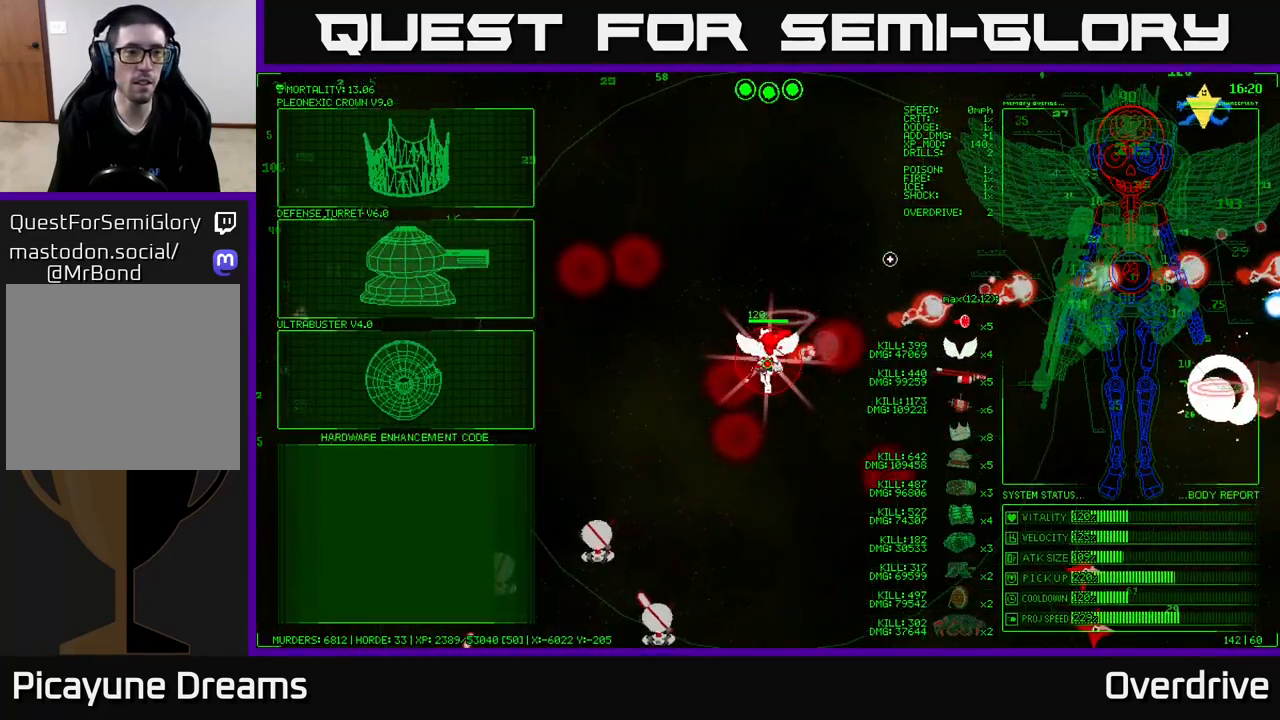
{"buttons": [], "left_stick": "left", "right_stick": "center", "events": [[83, "left_stick", "left"]]}
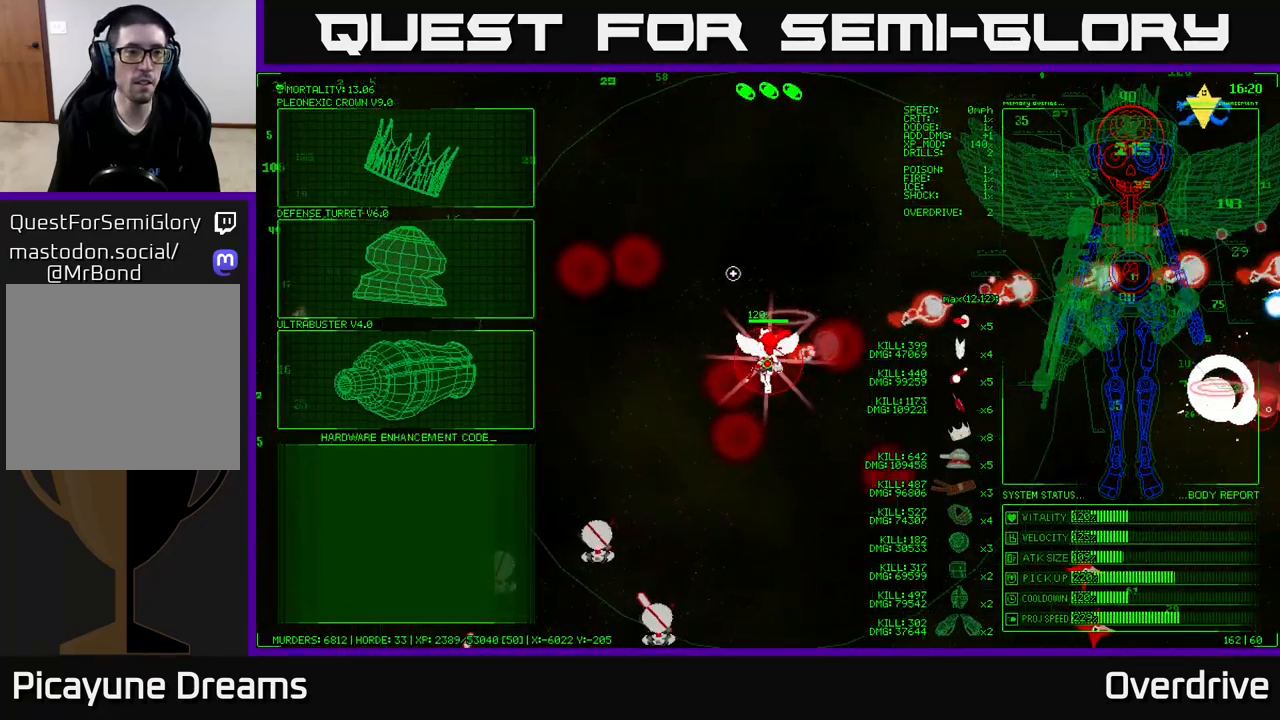
{"buttons": [], "left_stick": "down-left", "right_stick": "center", "events": [[350, "left_stick", "down-left"]]}
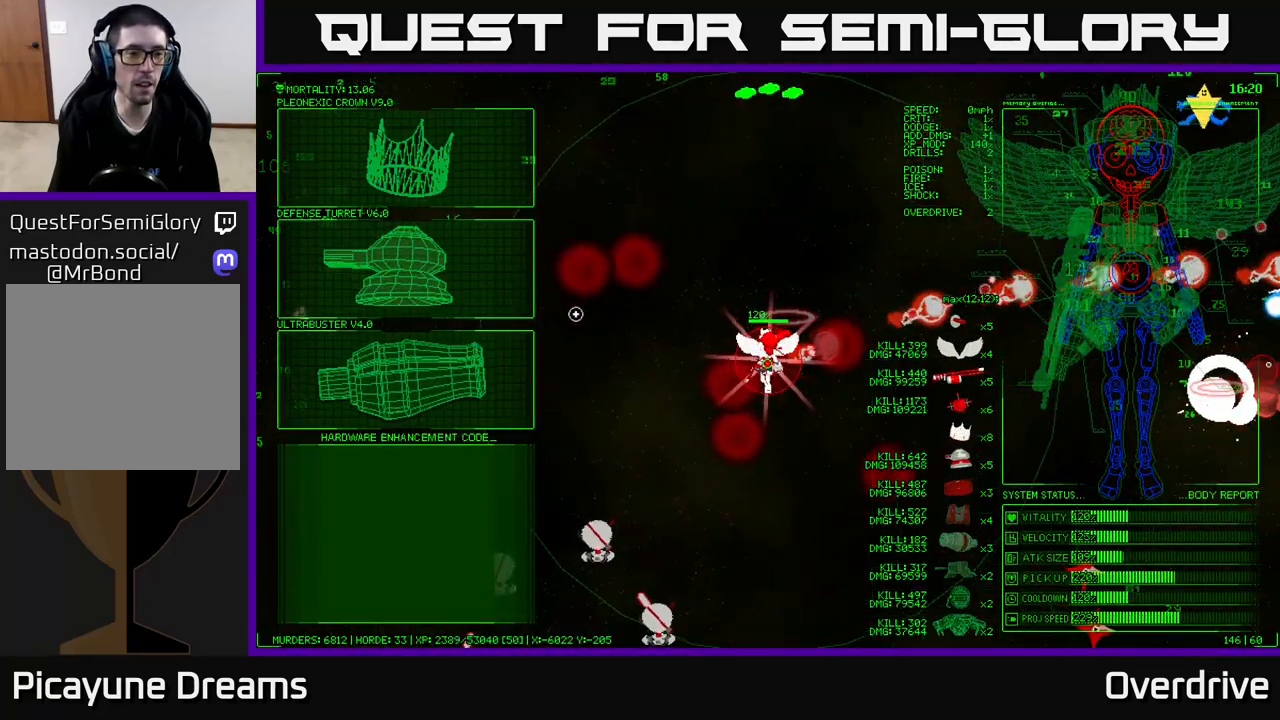
{"buttons": [], "left_stick": "center", "right_stick": "center", "events": [[350, "left_stick", "center"], [367, "A", "down"], [467, "A", "up"]]}
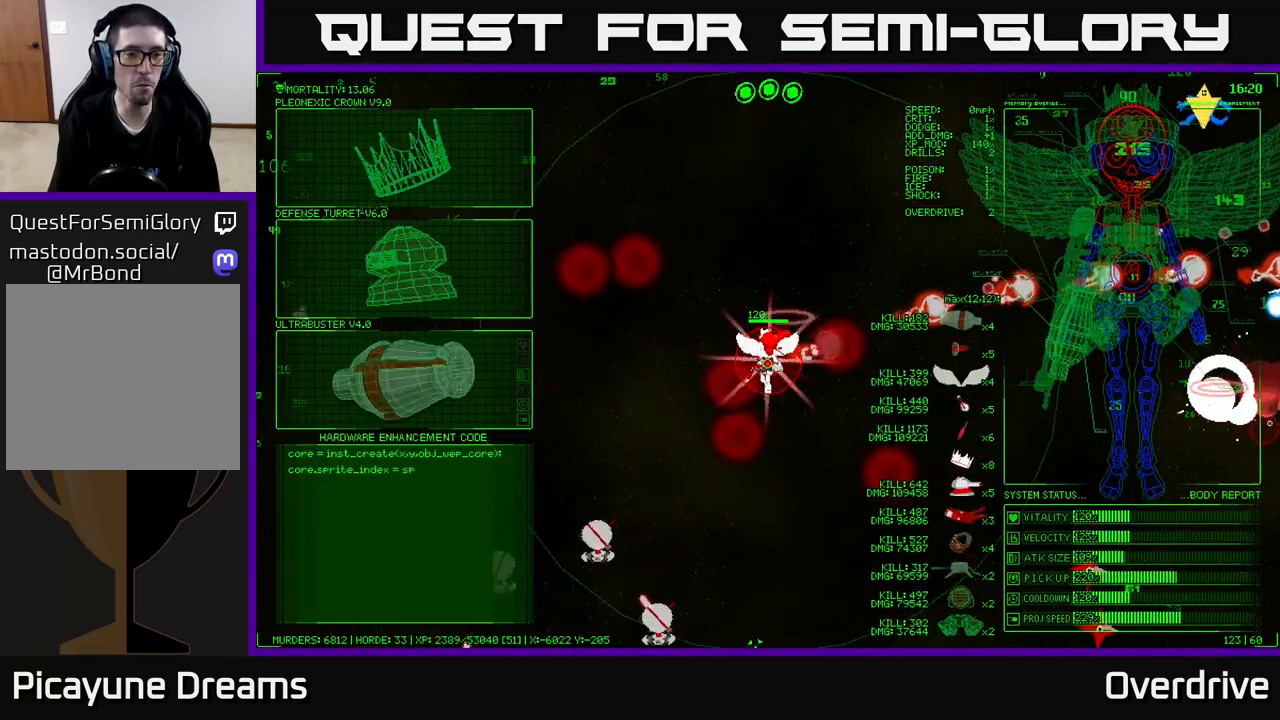
{"buttons": [], "left_stick": "right", "right_stick": "right", "events": [[50, "left_stick", "right"], [233, "right_stick", "right"]]}